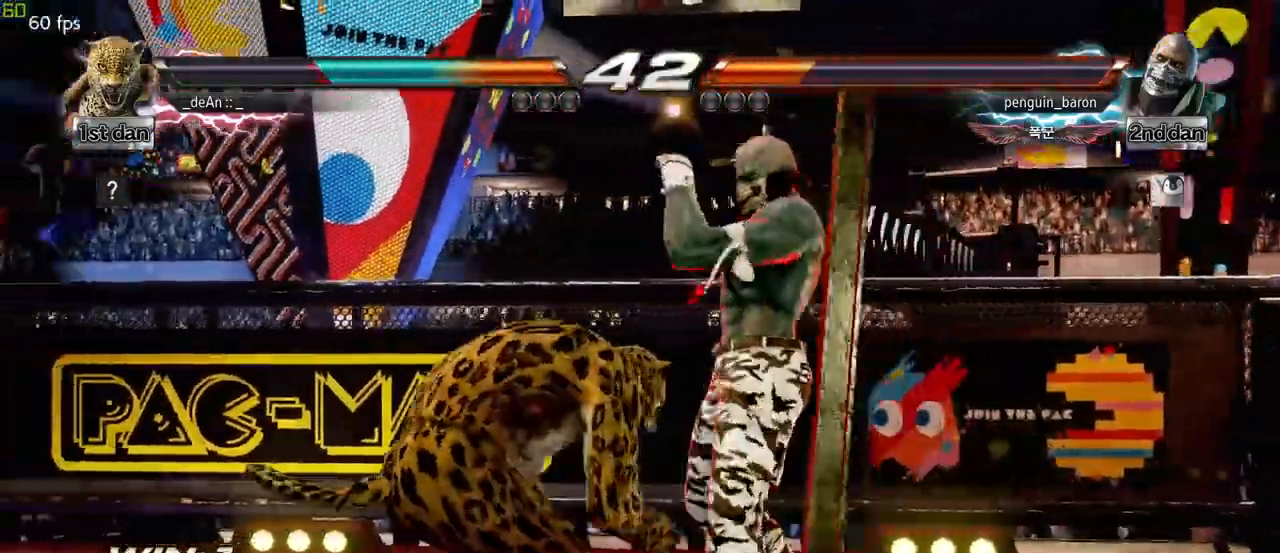
Gameplay with a controller (arcade stick); each line is a JSON object with the inputs held at the frame after it (dt_ms = milliseconds from this image to that frame). "events" lists button and stick changes between this image and that frame as [ms after this image, input, new state], when the widget could be followed in between. Not read: L3 R3.
{"dt_ms": 500, "buttons": [], "left_stick": "center", "events": [[17, "left_stick", "down"], [417, "left_stick", "center"]]}
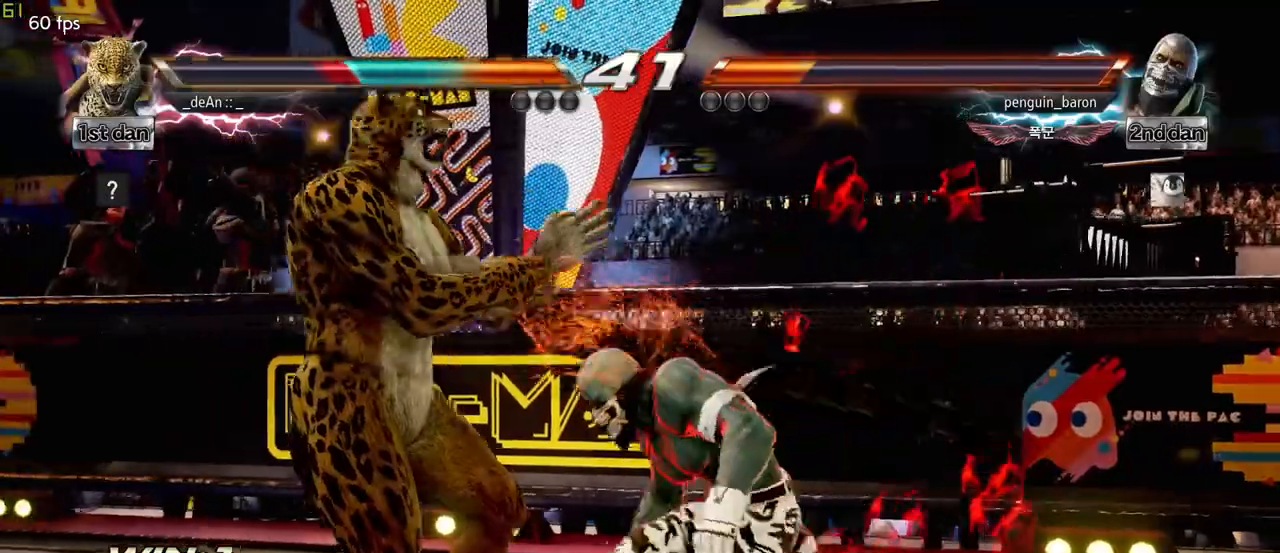
{"dt_ms": 500, "buttons": [], "left_stick": "left", "events": [[117, "left_stick", "left"]]}
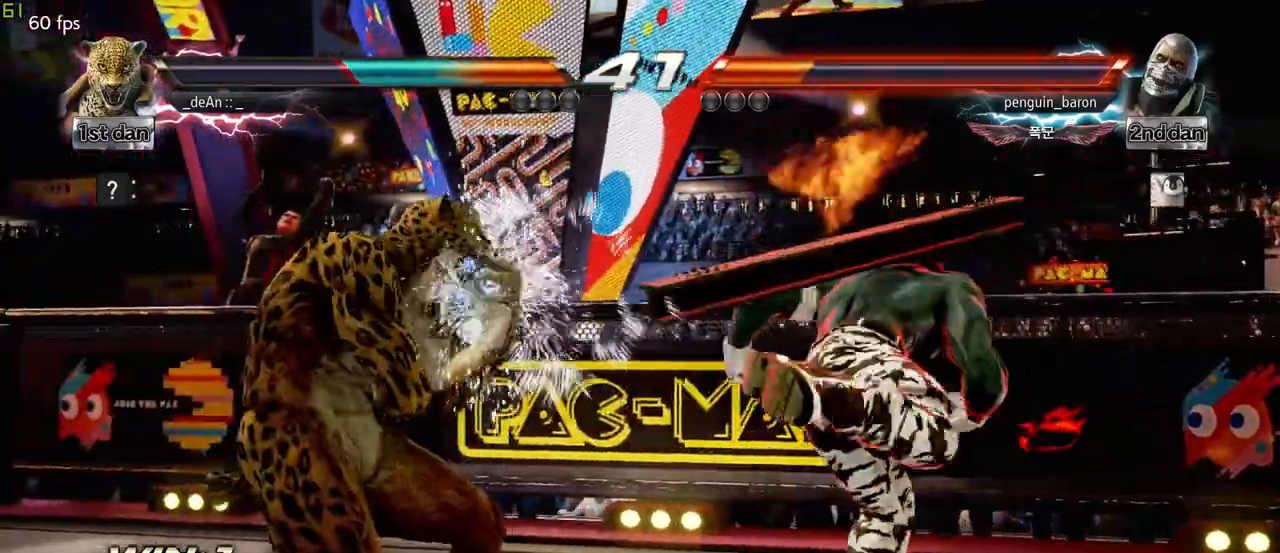
{"dt_ms": 500, "buttons": [], "left_stick": "left", "events": []}
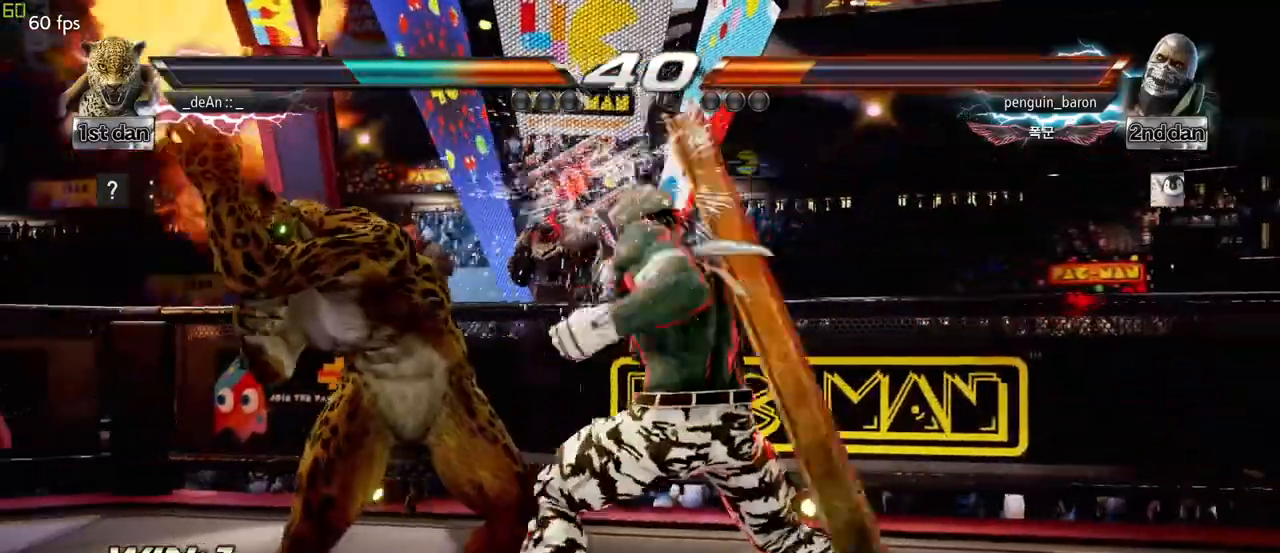
{"dt_ms": 500, "buttons": [], "left_stick": "center", "events": [[317, "left_stick", "center"], [400, "left_stick", "right"], [467, "left_stick", "center"]]}
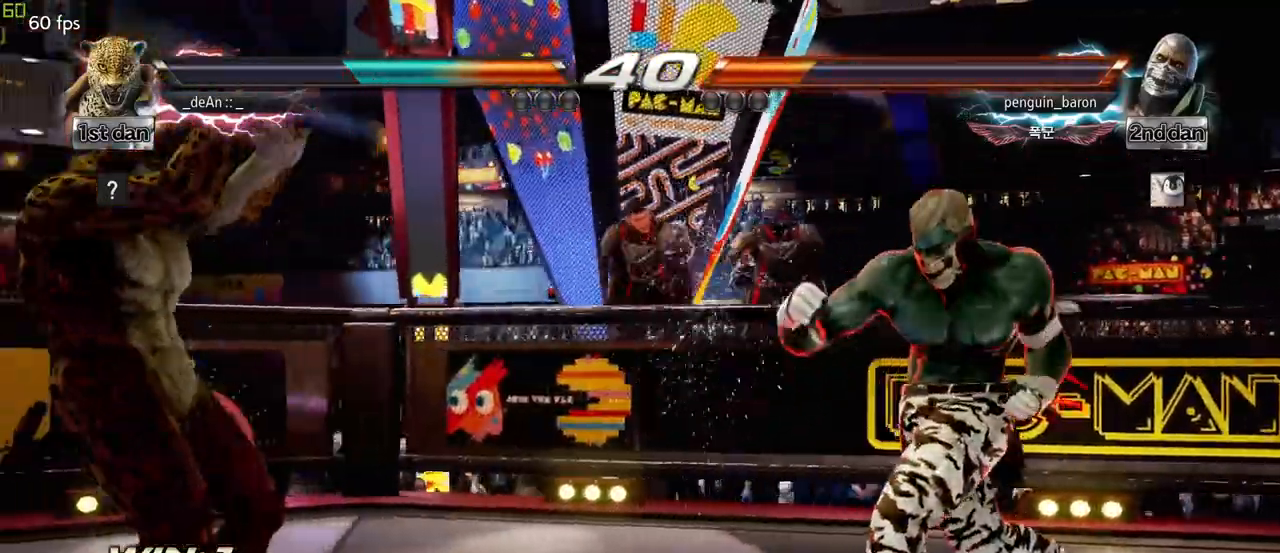
{"dt_ms": 500, "buttons": [], "left_stick": "center"}
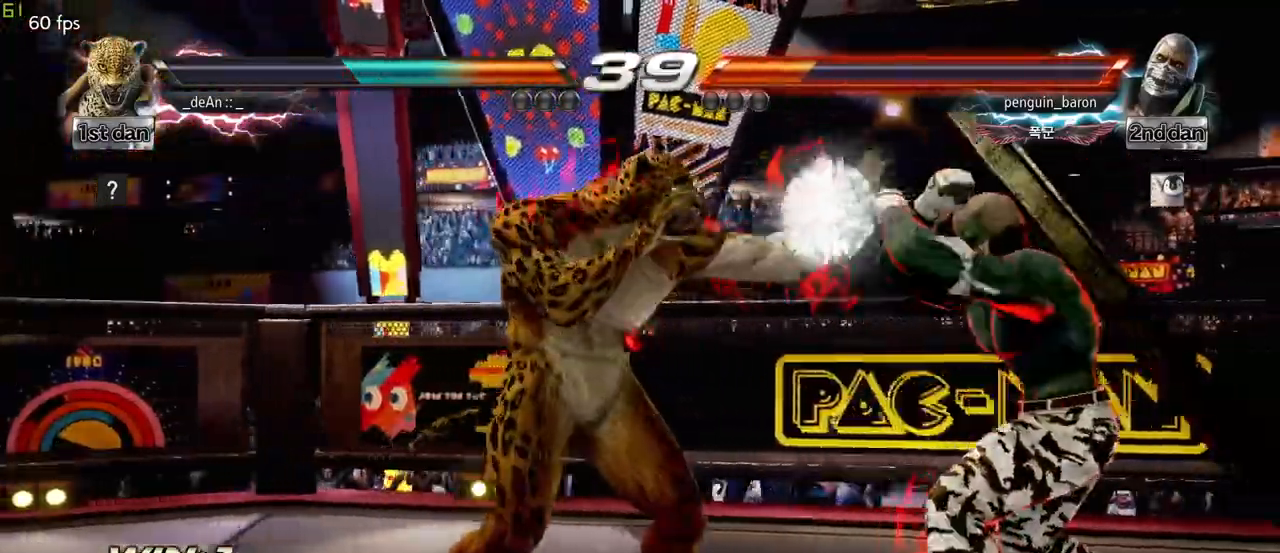
{"dt_ms": 500, "buttons": ["TRIANGLE"], "left_stick": "right", "events": [[317, "left_stick", "right"], [383, "TRIANGLE", "down"], [417, "CROSS", "down"], [433, "CROSS", "up"]]}
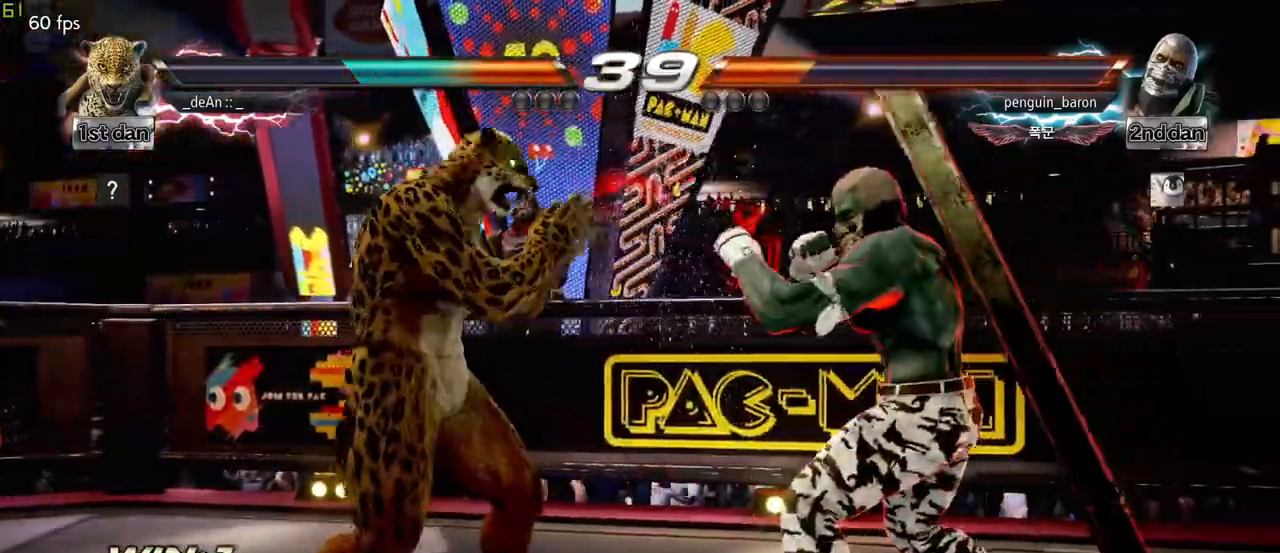
{"dt_ms": 500, "buttons": [], "left_stick": "center", "events": [[17, "TRIANGLE", "up"], [150, "left_stick", "center"]]}
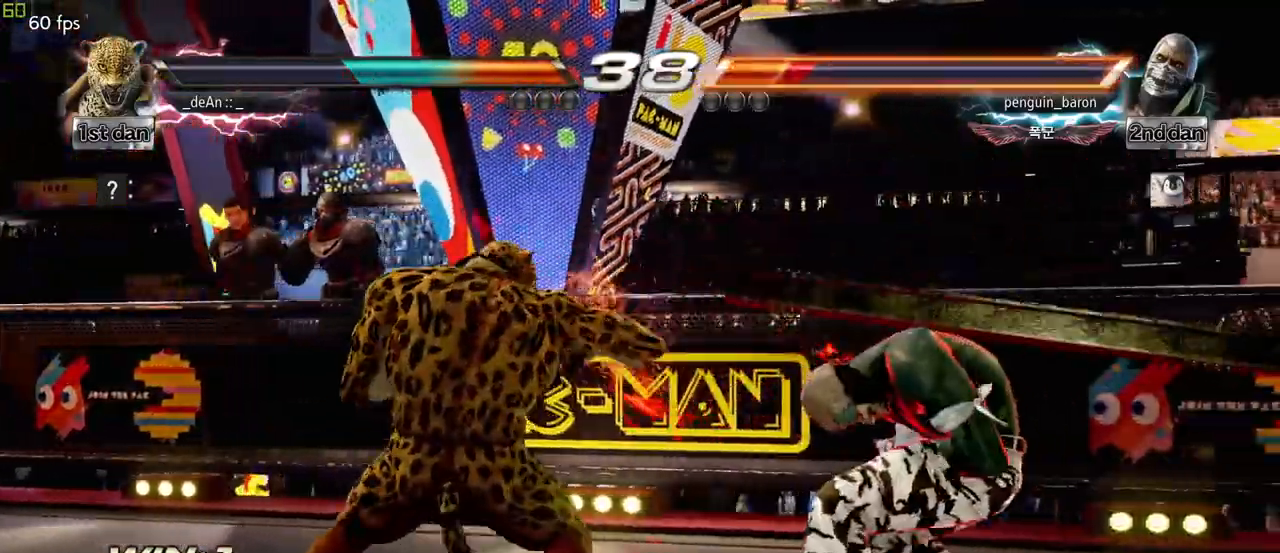
{"dt_ms": 500, "buttons": [], "left_stick": "right", "events": [[133, "SQUARE", "down"], [283, "SQUARE", "up"], [467, "left_stick", "right"]]}
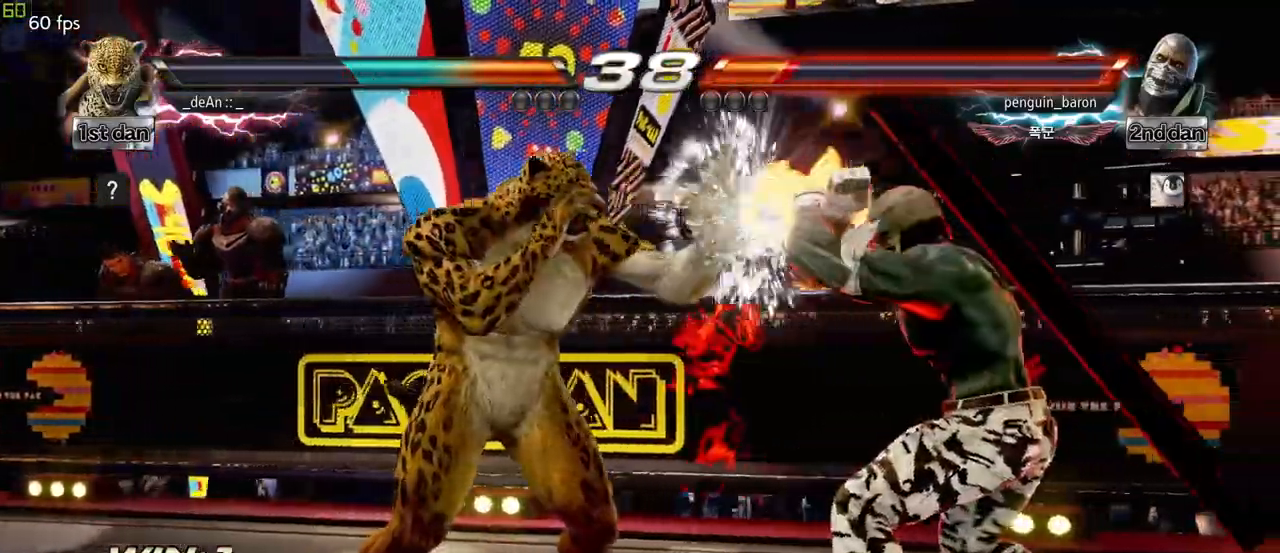
{"dt_ms": 500, "buttons": [], "left_stick": "center", "events": [[50, "CROSS", "down"], [50, "TRIANGLE", "down"], [133, "CROSS", "up"], [133, "TRIANGLE", "up"], [300, "left_stick", "center"]]}
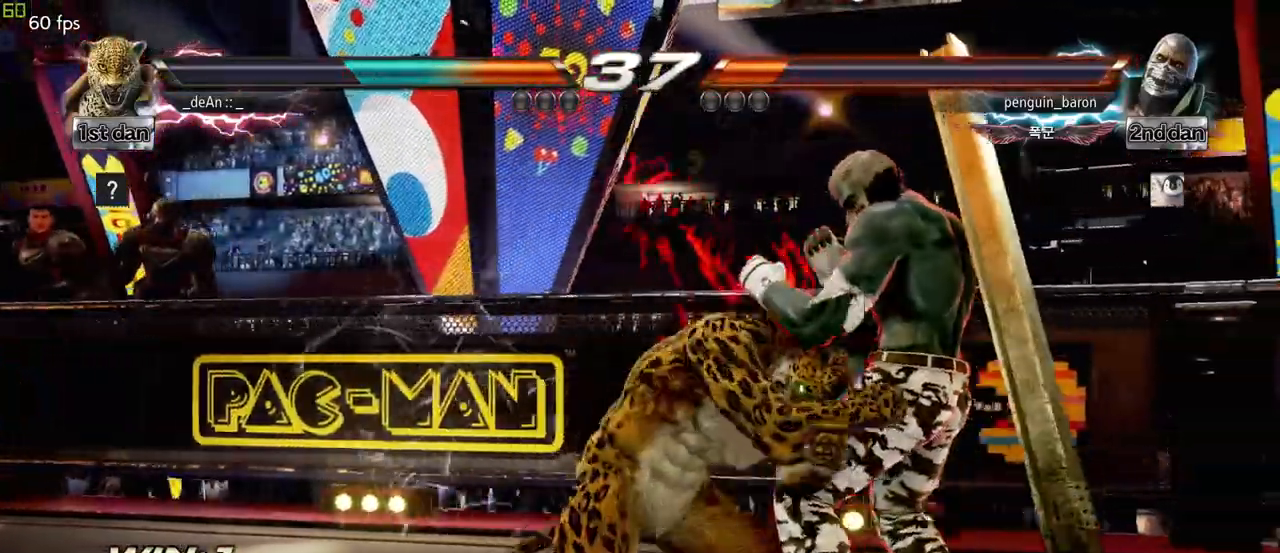
{"dt_ms": 500, "buttons": ["SQUARE"], "left_stick": "left", "events": [[333, "left_stick", "left"], [400, "SQUARE", "down"]]}
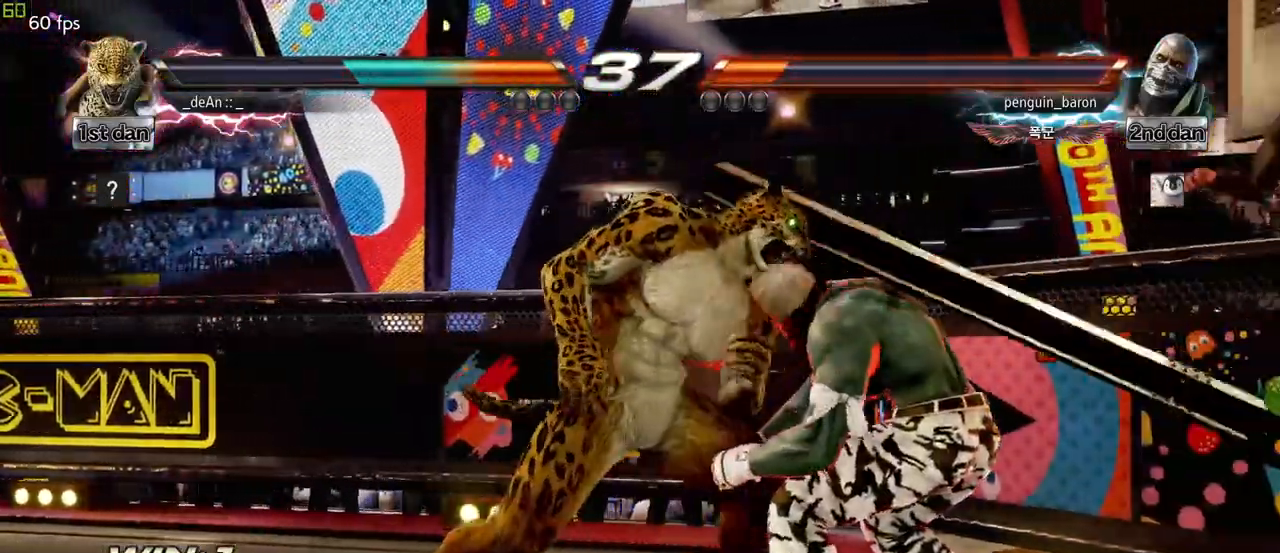
{"dt_ms": 500, "buttons": [], "left_stick": "right", "events": [[33, "SQUARE", "up"], [350, "TRIANGLE", "down"], [350, "left_stick", "right"], [417, "TRIANGLE", "up"]]}
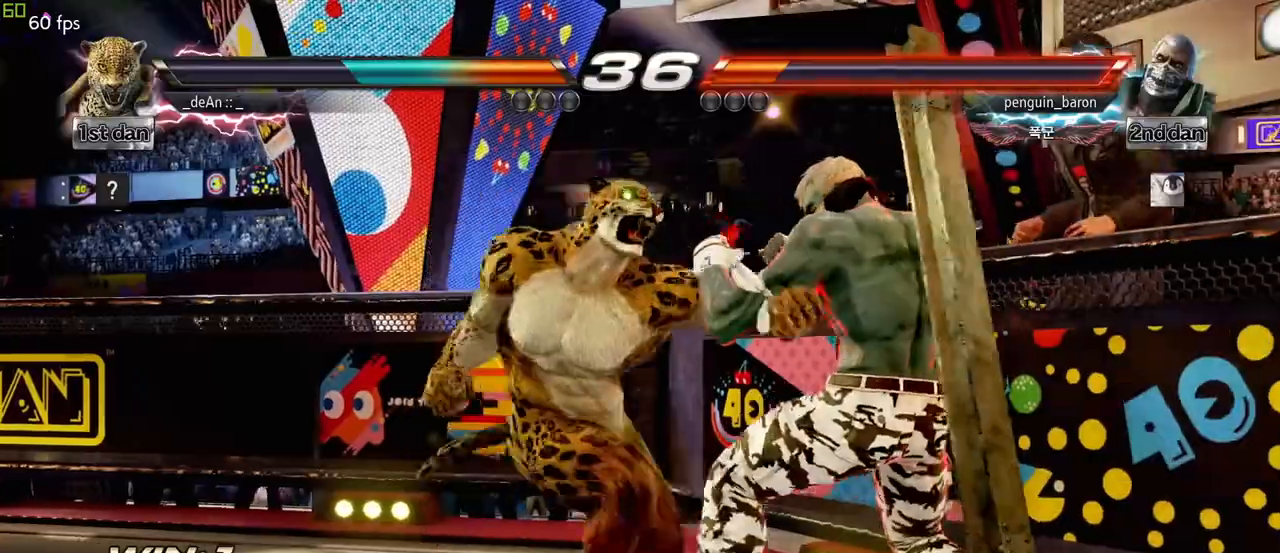
{"dt_ms": 500, "buttons": [], "left_stick": "center", "events": [[100, "left_stick", "center"]]}
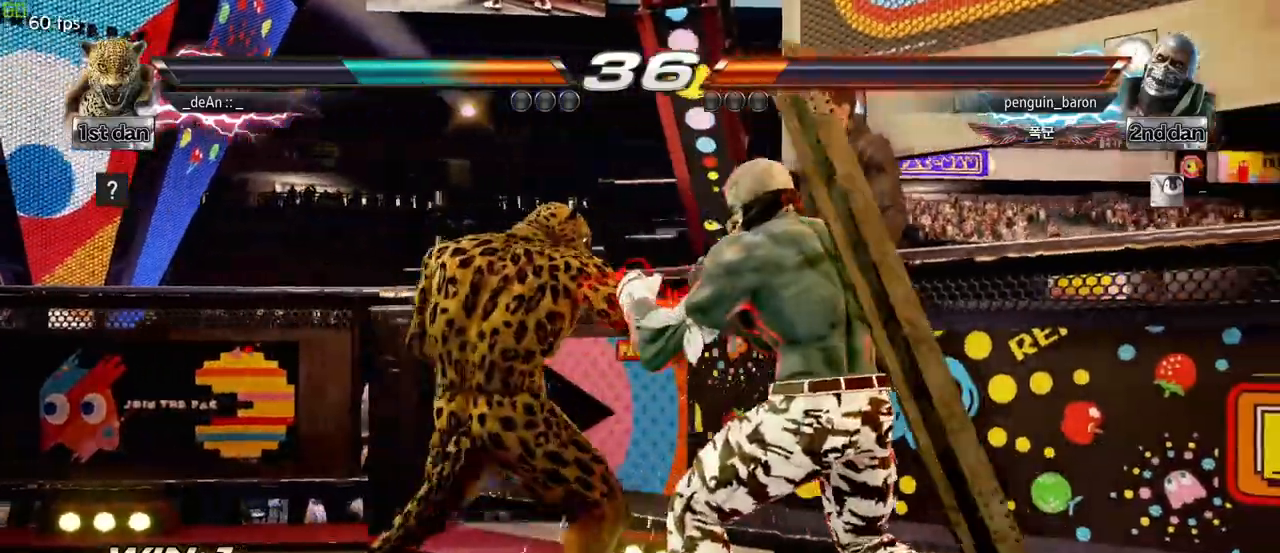
{"dt_ms": 500, "buttons": ["SQUARE"], "left_stick": "center"}
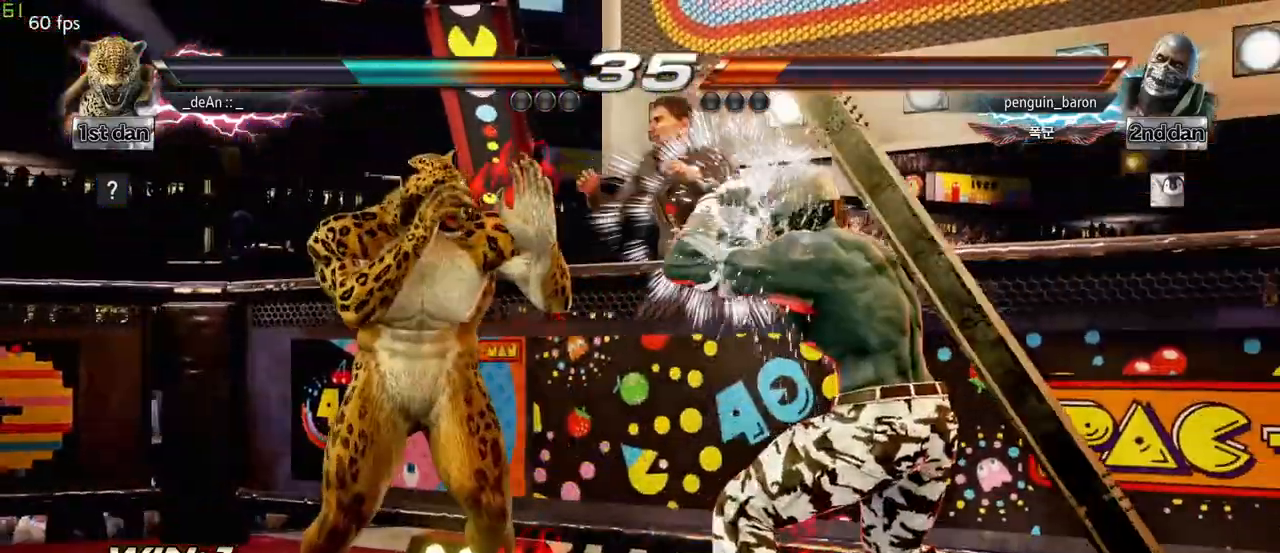
{"dt_ms": 500, "buttons": ["SQUARE"], "left_stick": "left", "events": [[33, "SQUARE", "up"], [417, "left_stick", "left"], [467, "CIRCLE", "down"], [467, "SQUARE", "down"], [483, "CIRCLE", "up"]]}
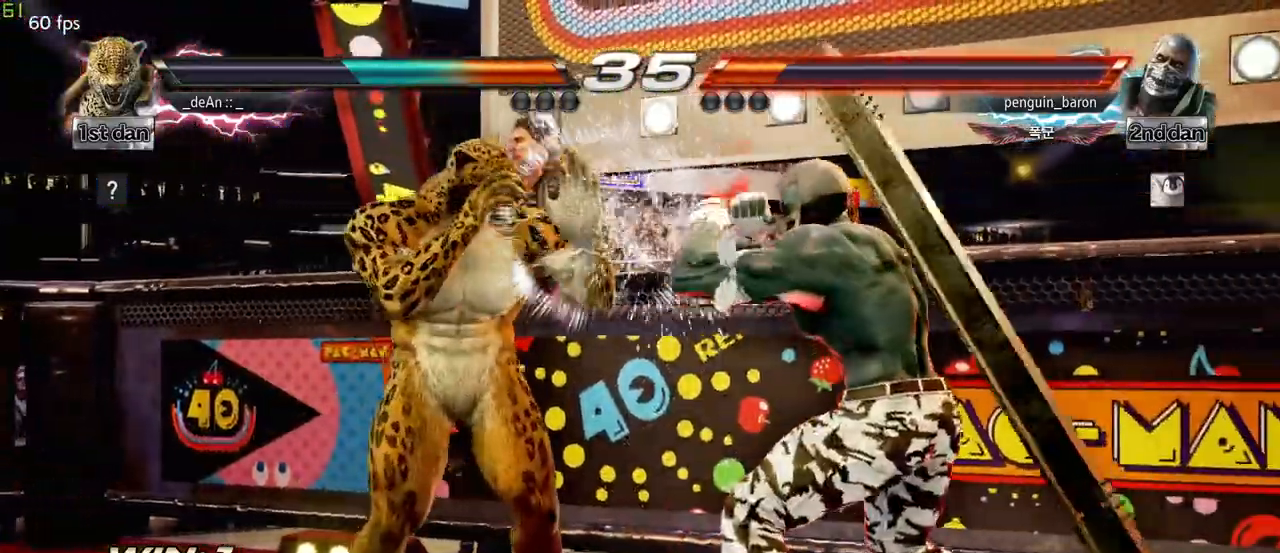
{"dt_ms": 500, "buttons": [], "left_stick": "center", "events": [[33, "CIRCLE", "down"], [50, "CIRCLE", "up"], [50, "SQUARE", "up"], [183, "left_stick", "center"]]}
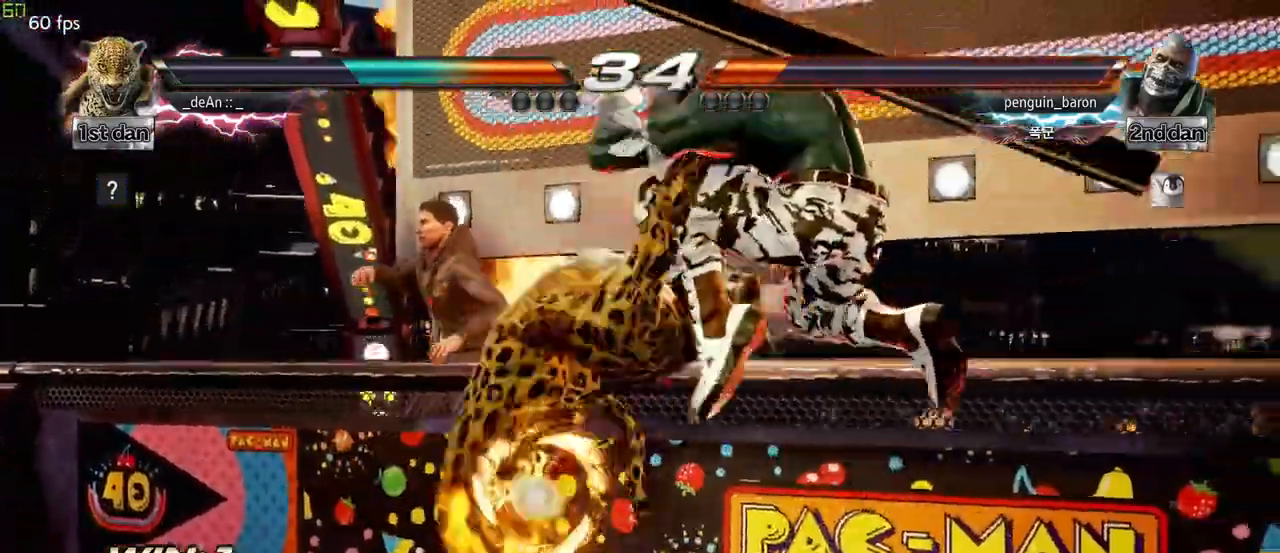
{"dt_ms": 500, "buttons": [], "left_stick": "center", "events": [[183, "SQUARE", "down"], [317, "SQUARE", "up"]]}
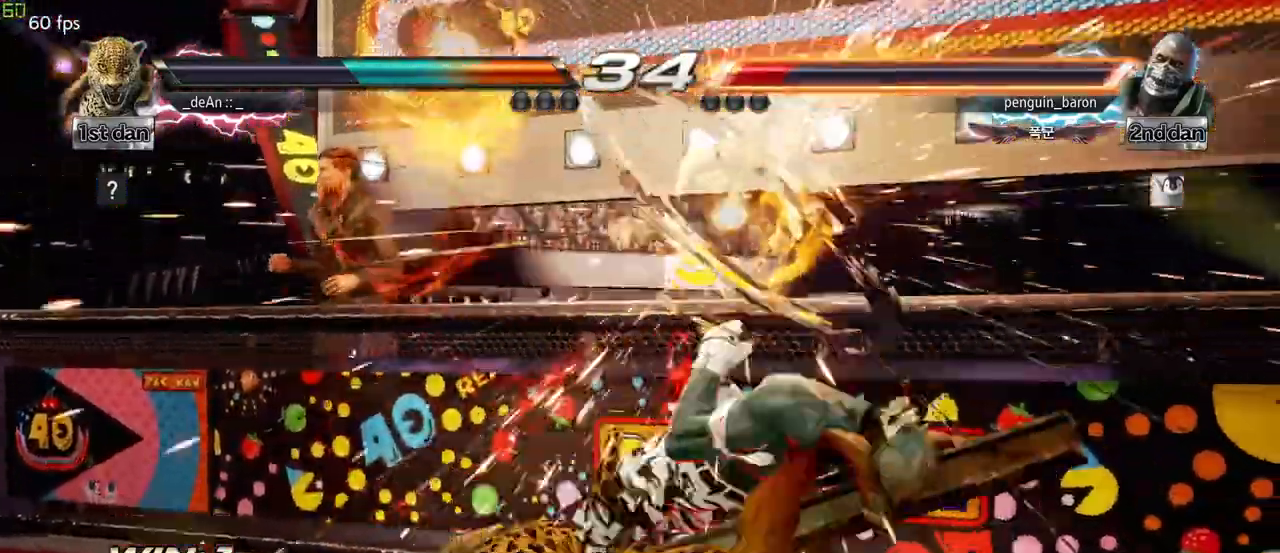
{"dt_ms": 500, "buttons": ["CROSS"], "left_stick": "center", "events": [[433, "CROSS", "down"]]}
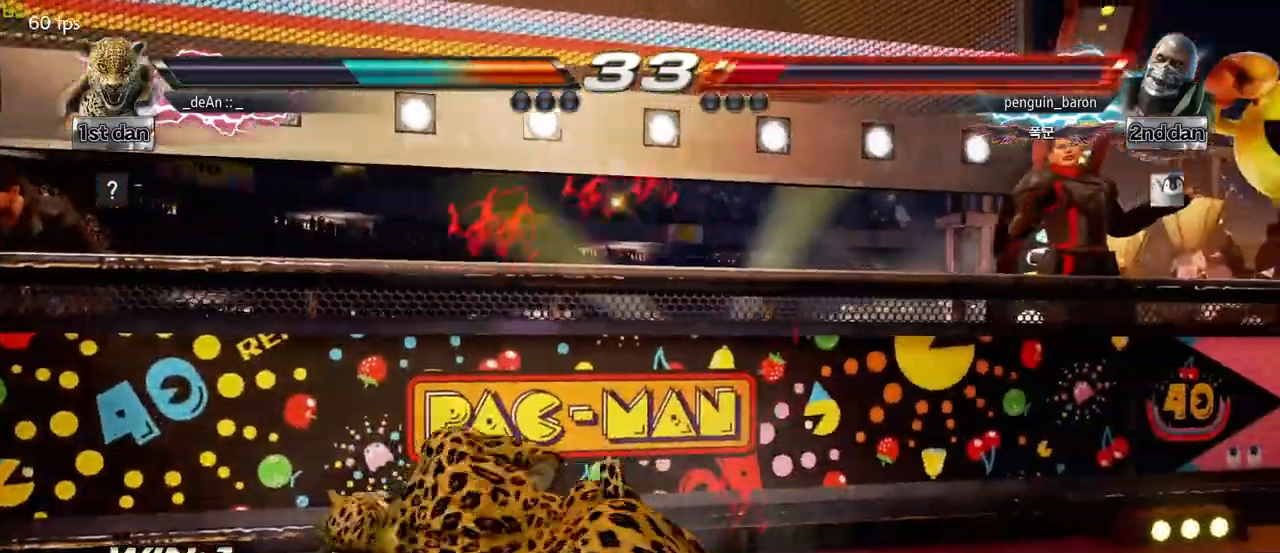
{"dt_ms": 500, "buttons": ["CROSS"], "left_stick": "center", "events": [[50, "CROSS", "up"], [100, "CROSS", "down"], [200, "CROSS", "up"], [267, "CROSS", "down"], [367, "CROSS", "up"], [433, "CROSS", "down"]]}
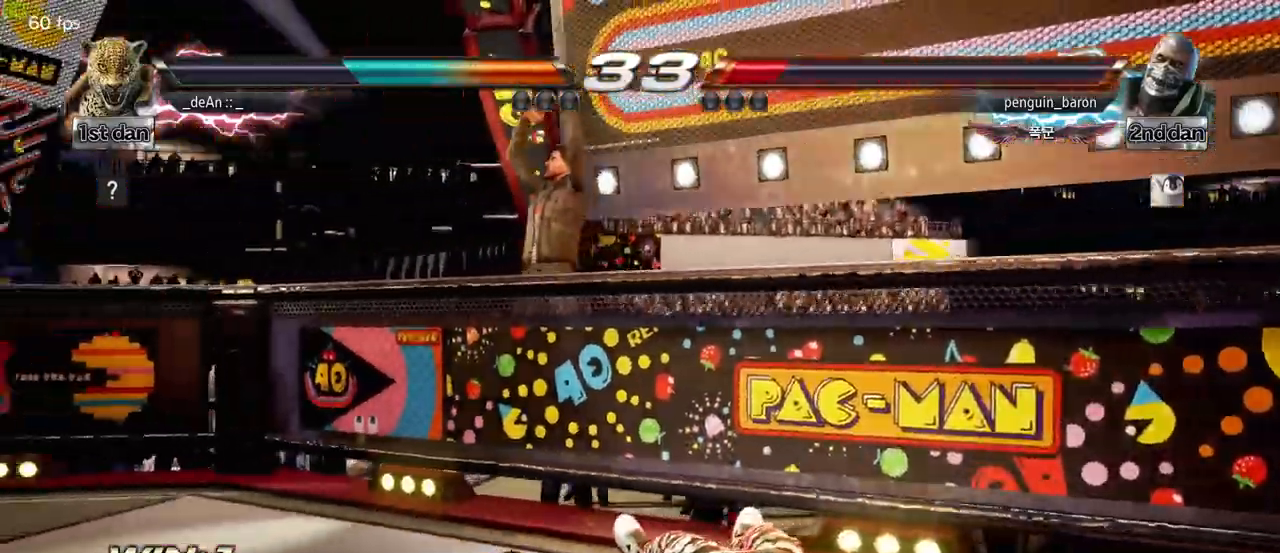
{"dt_ms": 500, "buttons": [], "left_stick": "left", "events": [[50, "CROSS", "up"], [100, "CROSS", "down"], [250, "CROSS", "up"], [317, "left_stick", "left"]]}
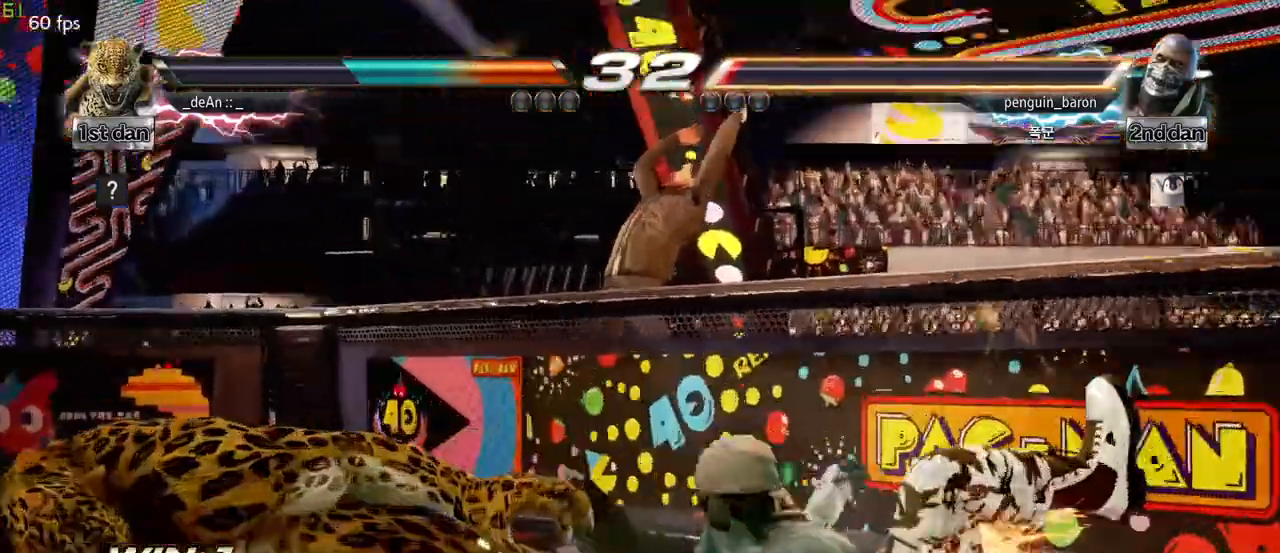
{"dt_ms": 500, "buttons": [], "left_stick": "center", "events": [[83, "left_stick", "down-right"], [133, "CROSS", "down"], [233, "CROSS", "up"], [317, "left_stick", "center"]]}
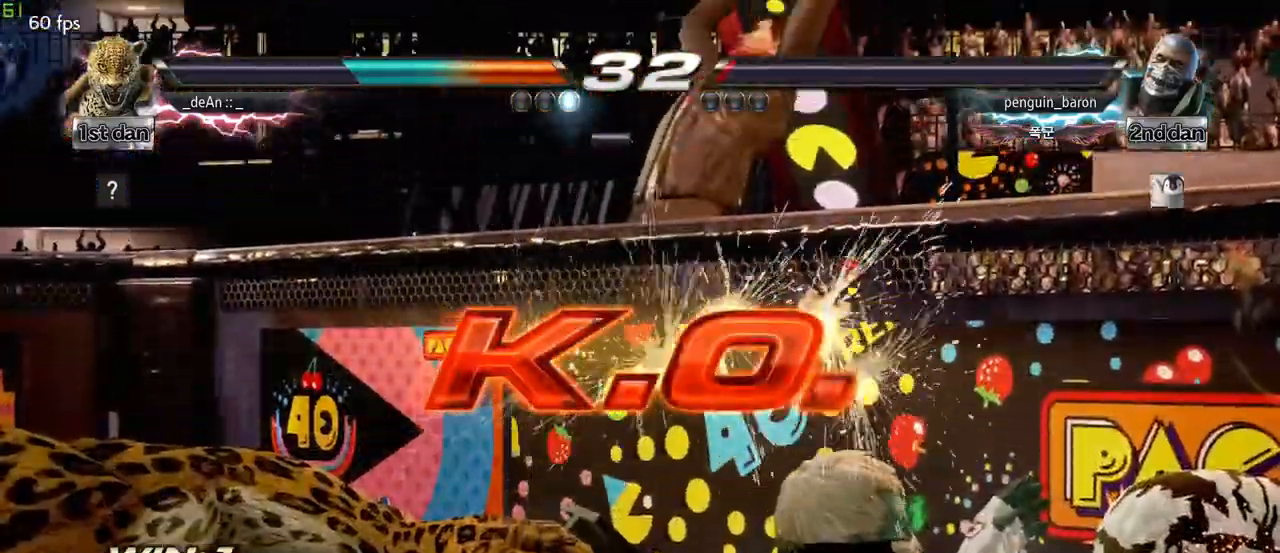
{"dt_ms": 500, "buttons": [], "left_stick": "center", "events": []}
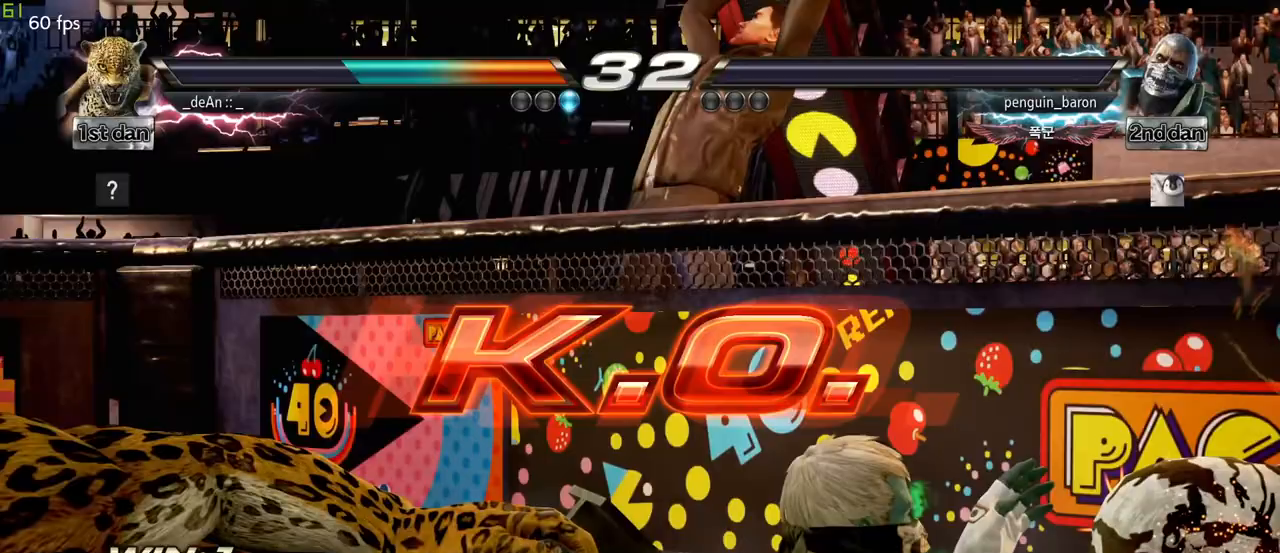
{"dt_ms": 500, "buttons": [], "left_stick": "left", "events": [[67, "left_stick", "left"], [450, "CROSS", "down"], [483, "CROSS", "up"]]}
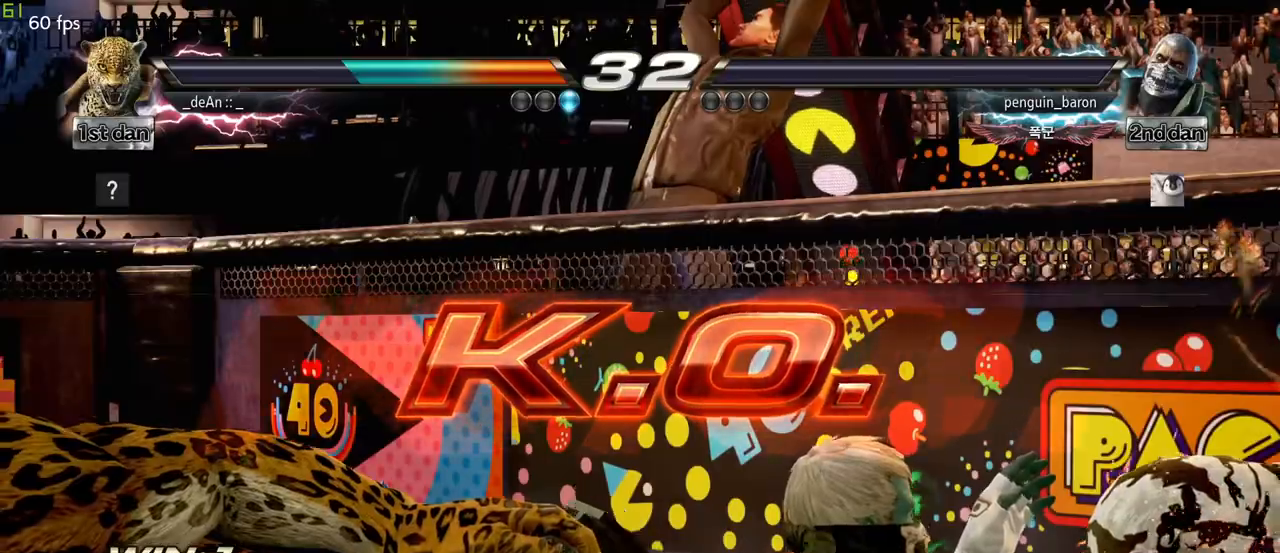
{"dt_ms": 500, "buttons": [], "left_stick": "left", "events": []}
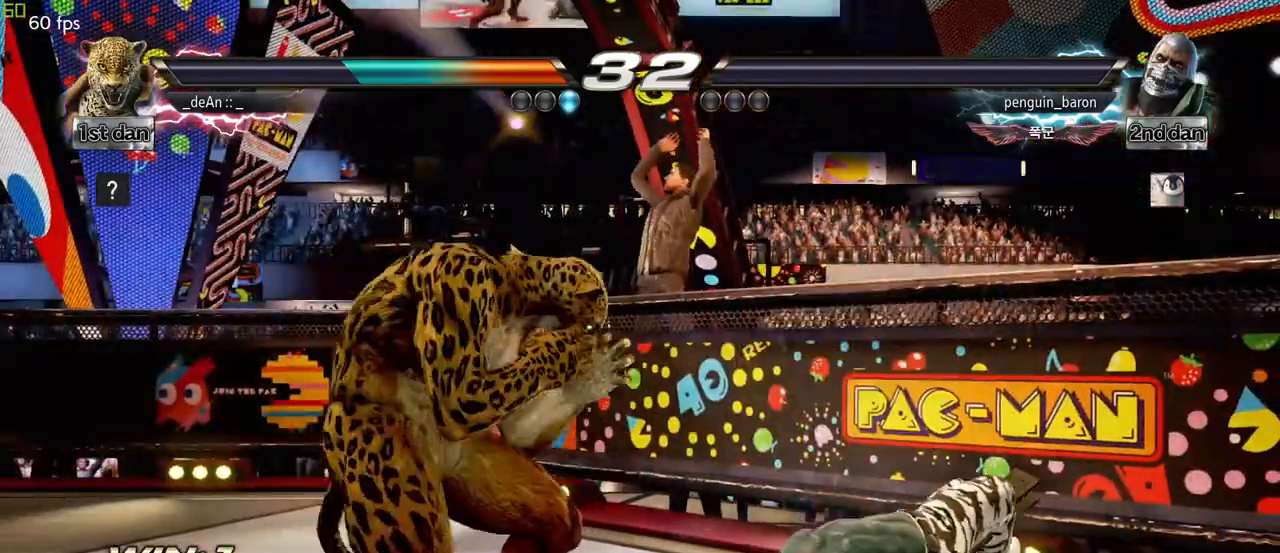
{"dt_ms": 500, "buttons": [], "left_stick": "left", "events": [[50, "CROSS", "down"], [50, "TRIANGLE", "down"], [183, "TRIANGLE", "up"], [200, "CROSS", "up"]]}
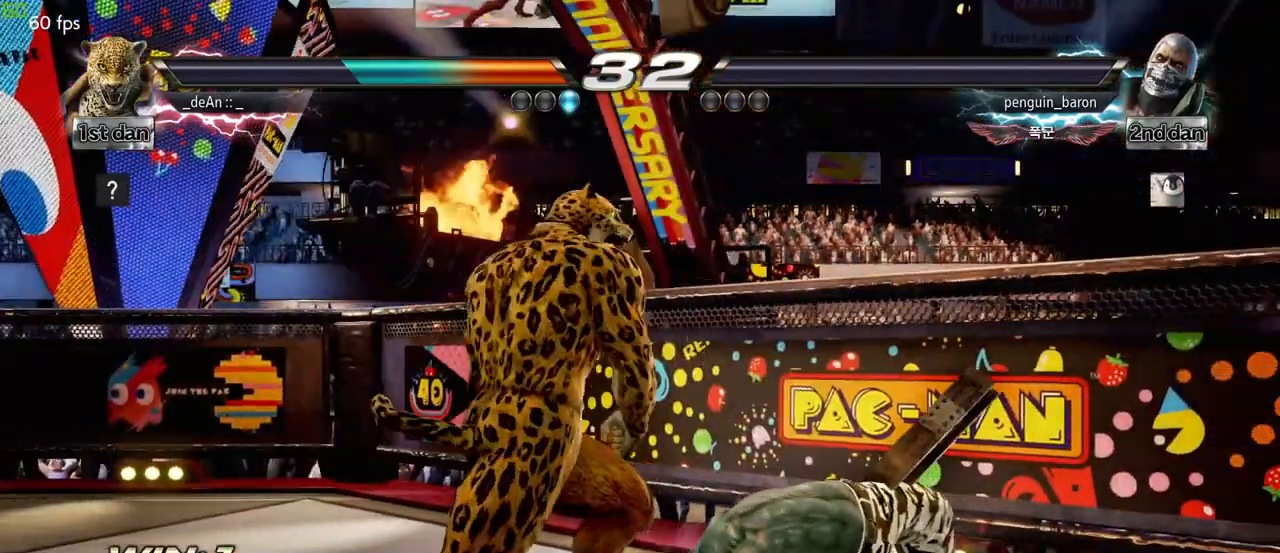
{"dt_ms": 1000, "buttons": [], "left_stick": "center", "events": [[17, "left_stick", "center"], [250, "left_stick", "left"], [283, "CROSS", "down"], [283, "TRIANGLE", "down"], [417, "TRIANGLE", "up"], [433, "CROSS", "up"], [600, "left_stick", "center"]]}
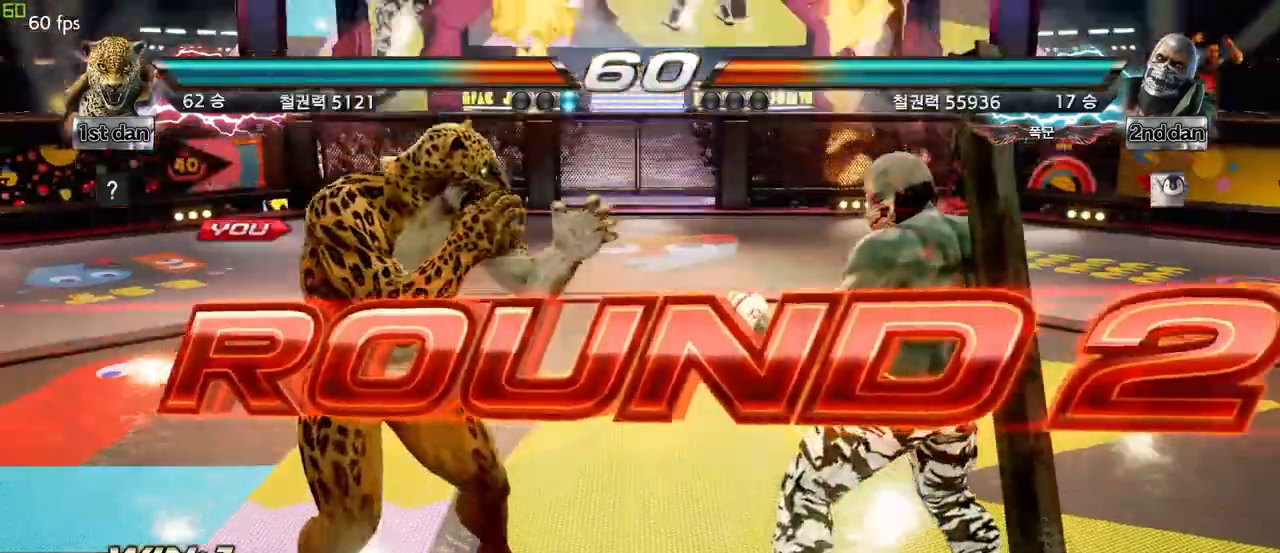
{"dt_ms": 500, "buttons": ["CIRCLE", "SQUARE"], "left_stick": "left", "events": [[333, "left_stick", "left"], [467, "CIRCLE", "down"], [467, "SQUARE", "down"]]}
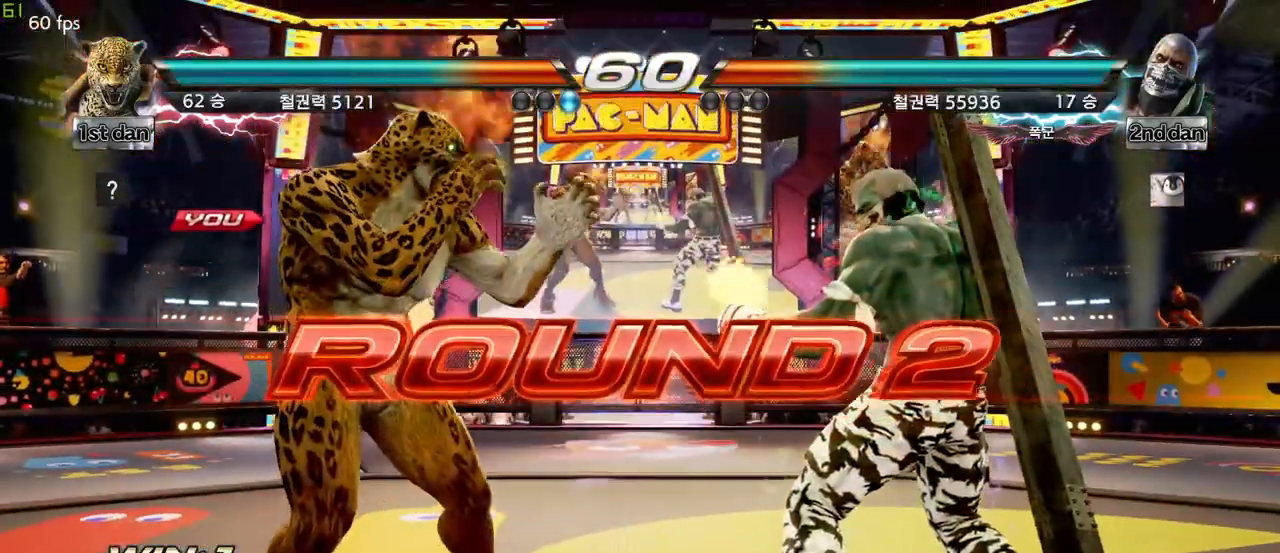
{"dt_ms": 500, "buttons": [], "left_stick": "center", "events": [[133, "CIRCLE", "up"], [133, "SQUARE", "up"], [283, "left_stick", "center"], [333, "SQUARE", "down"], [350, "CIRCLE", "down"], [400, "CIRCLE", "up"], [417, "CIRCLE", "down"], [467, "CIRCLE", "up"], [483, "SQUARE", "up"]]}
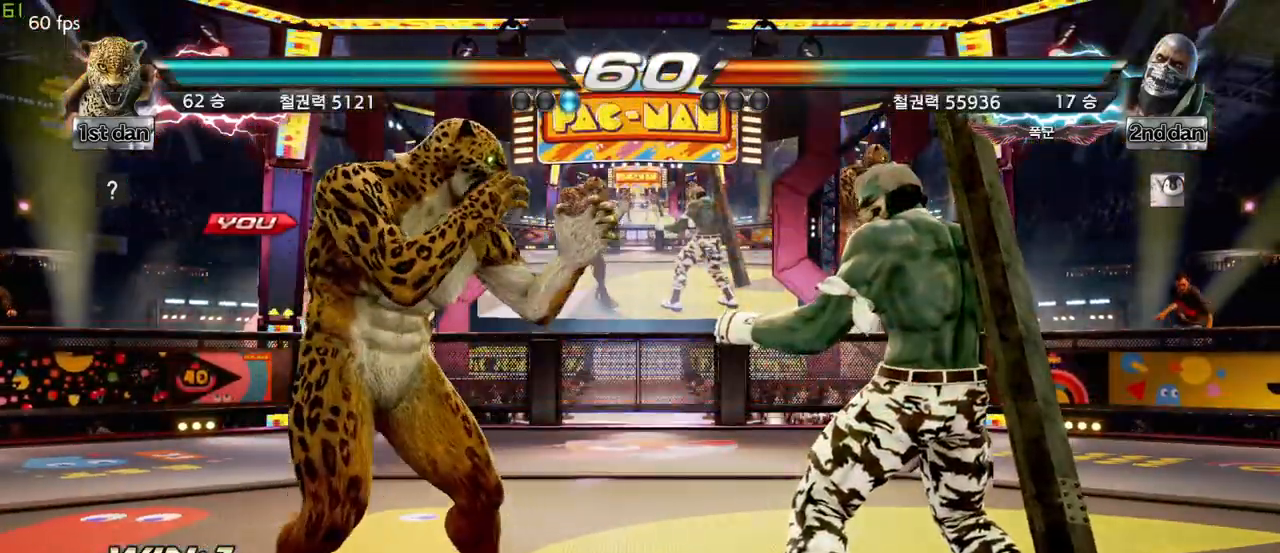
{"dt_ms": 500, "buttons": [], "left_stick": "center", "events": []}
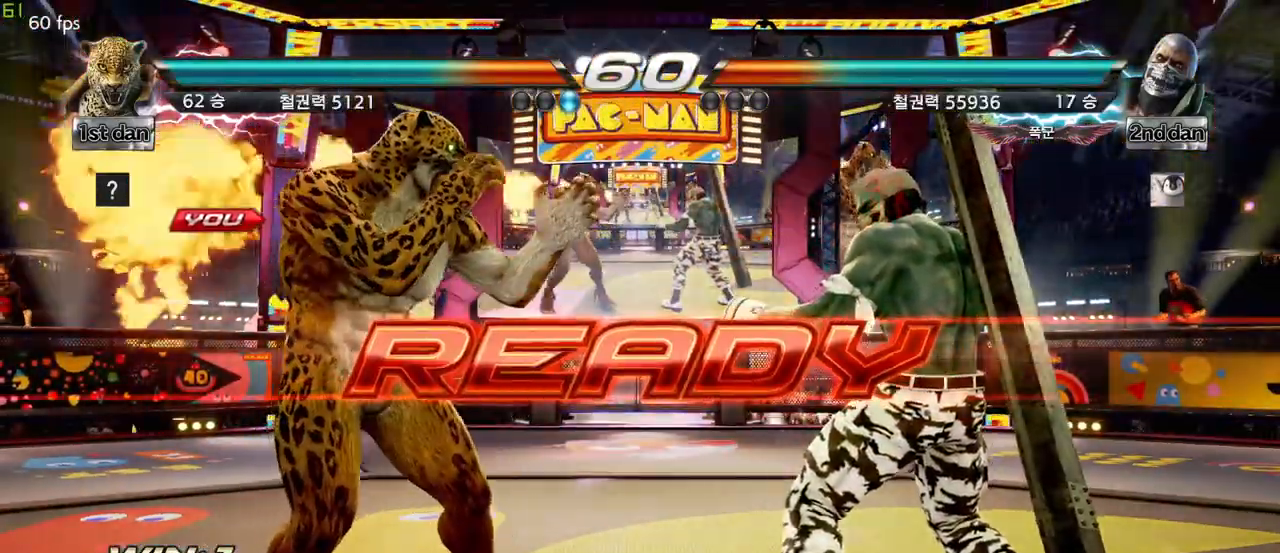
{"dt_ms": 500, "buttons": [], "left_stick": "center", "events": []}
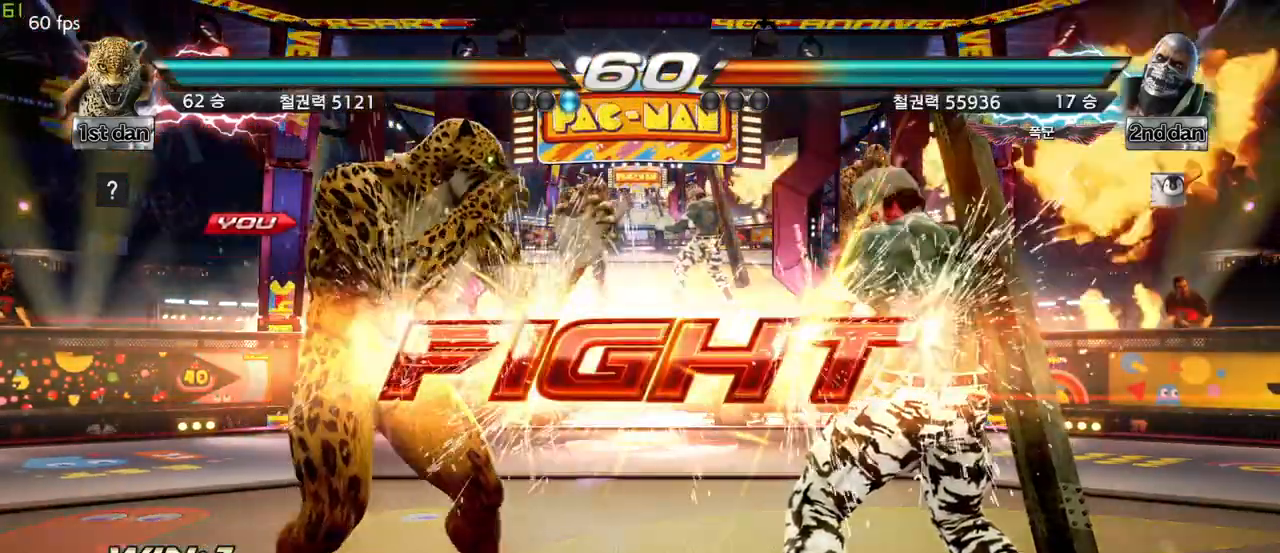
{"dt_ms": 500, "buttons": [], "left_stick": "left", "events": [[183, "left_stick", "left"], [233, "CIRCLE", "down"], [233, "SQUARE", "down"], [333, "CIRCLE", "up"], [350, "SQUARE", "up"]]}
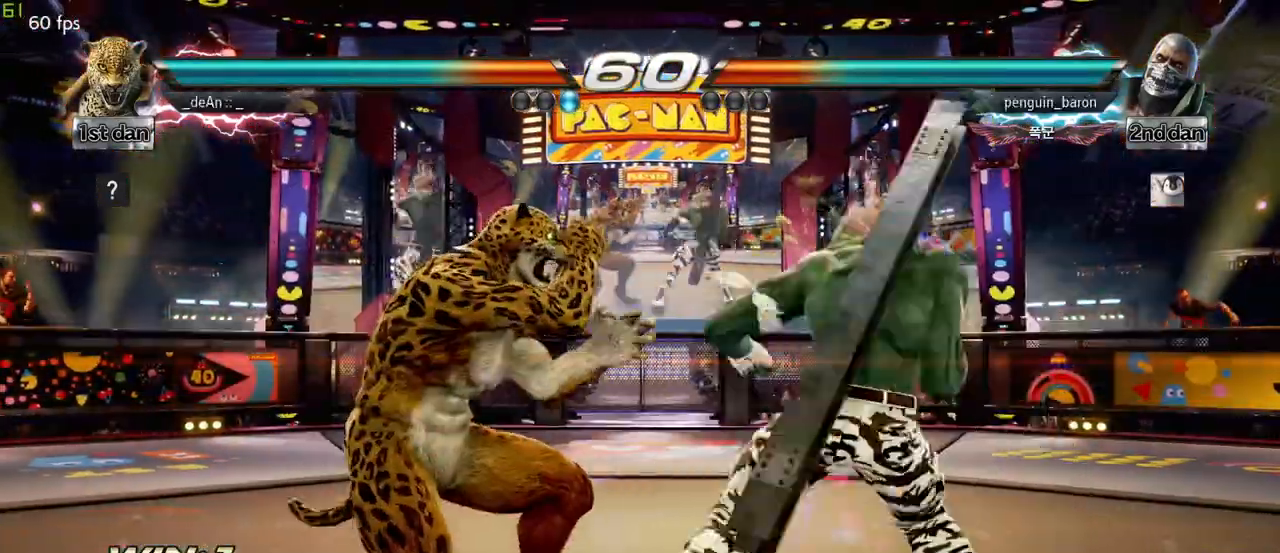
{"dt_ms": 500, "buttons": [], "left_stick": "left", "events": [[17, "left_stick", "center"], [367, "CROSS", "down"], [417, "left_stick", "left"], [483, "CROSS", "up"]]}